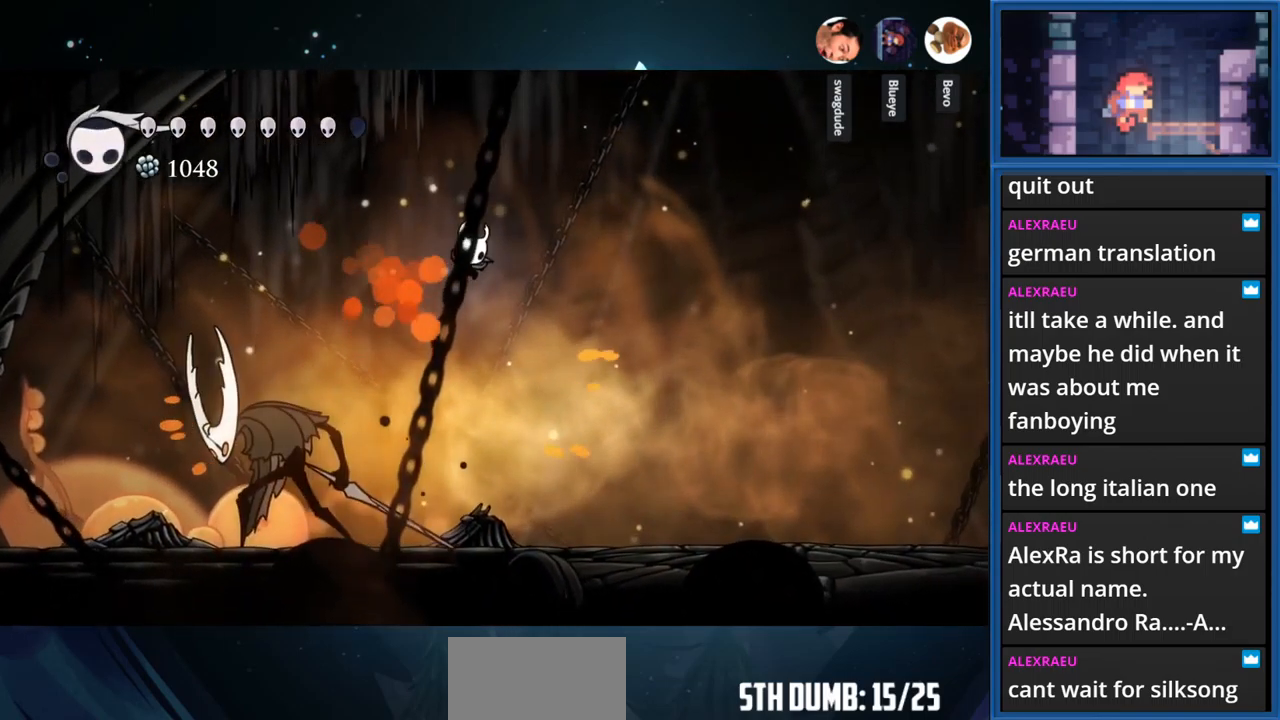
Gameplay with a controller (PlayStation layout); each line is a JSON object with the inputs held at the frame after it. "events" lists button and stick changes between this image and that frame as [ms after this image, input, new state], when the widget could be followed in between. Not read: L3 R3 left_stick.
{"buttons": ["SQUARE"], "right_stick": "center", "events": [[33, "DPAD_LEFT", "down"], [150, "DPAD_LEFT", "up"], [266, "DPAD_LEFT", "down"], [366, "SQUARE", "down"], [400, "DPAD_LEFT", "up"]]}
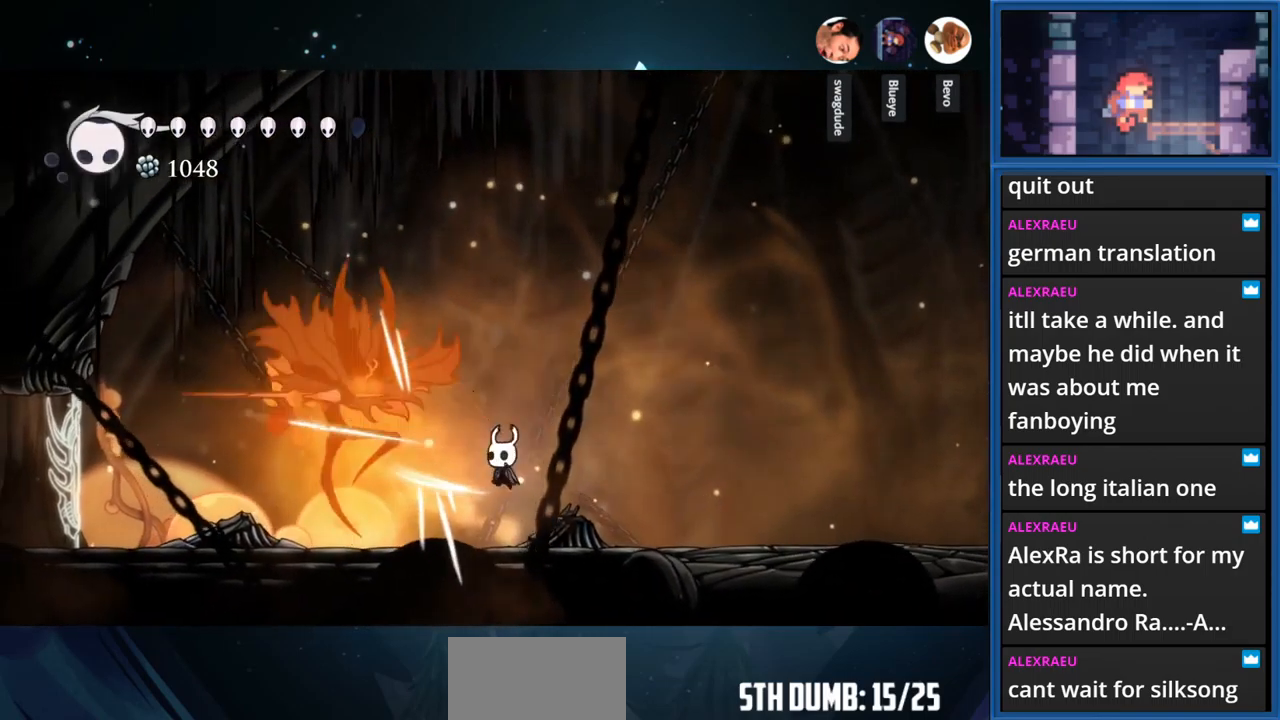
{"buttons": ["DPAD_RIGHT"], "right_stick": "center", "events": [[33, "SQUARE", "up"], [233, "SQUARE", "down"], [366, "DPAD_RIGHT", "down"], [366, "SQUARE", "up"]]}
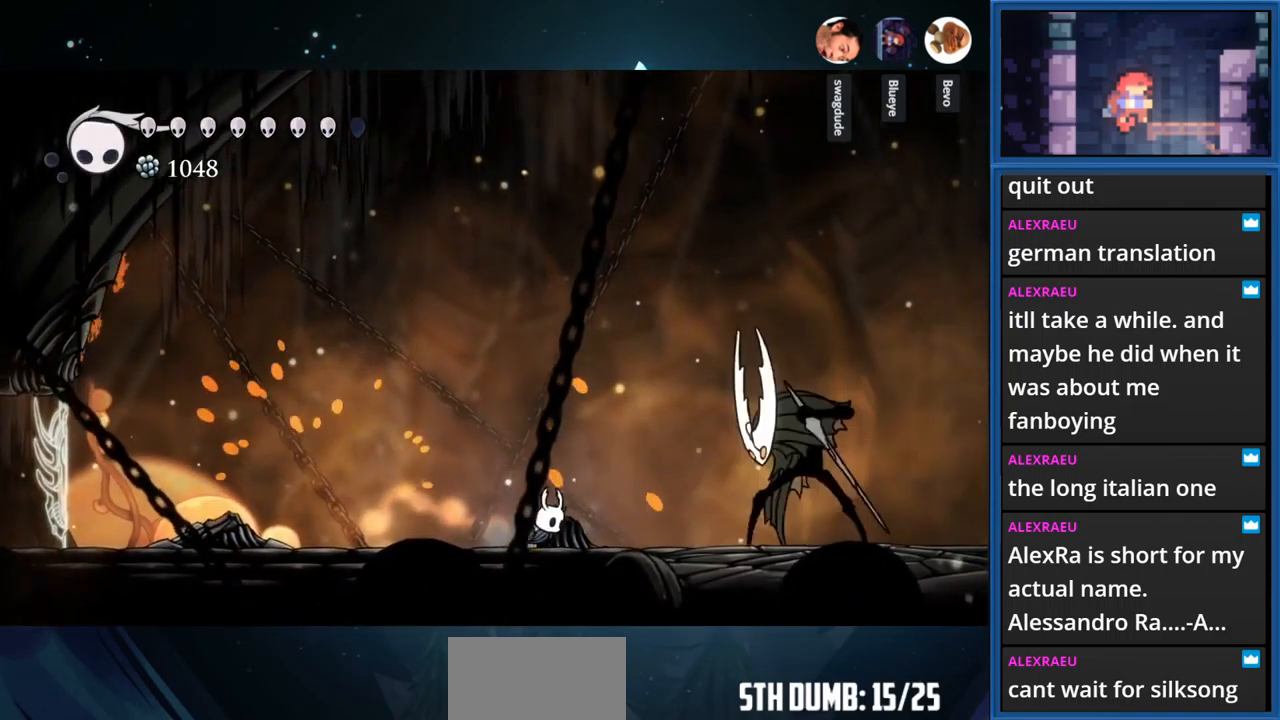
{"buttons": [], "right_stick": "center", "events": [[300, "SQUARE", "down"], [333, "SQUARE", "up"], [500, "DPAD_RIGHT", "up"]]}
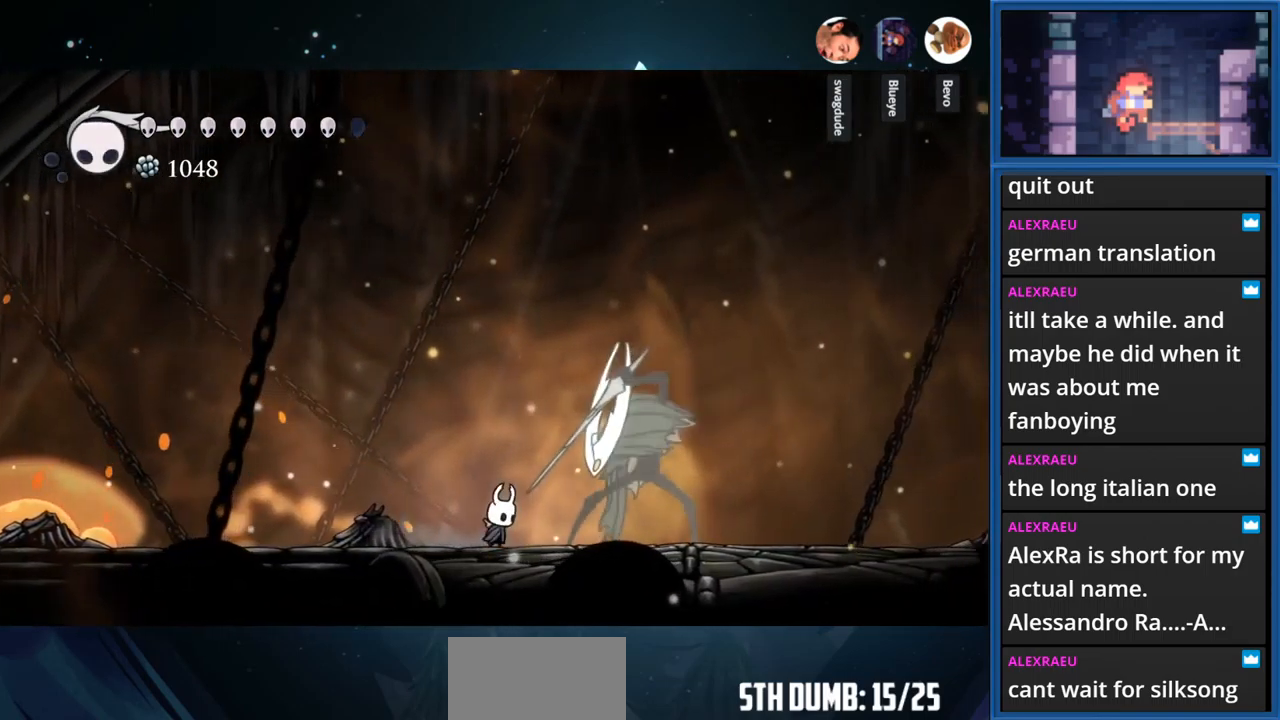
{"buttons": ["R1"], "right_stick": "center", "events": [[50, "DPAD_RIGHT", "down"], [83, "SQUARE", "down"], [150, "DPAD_RIGHT", "up"], [217, "SQUARE", "up"], [433, "R1", "down"]]}
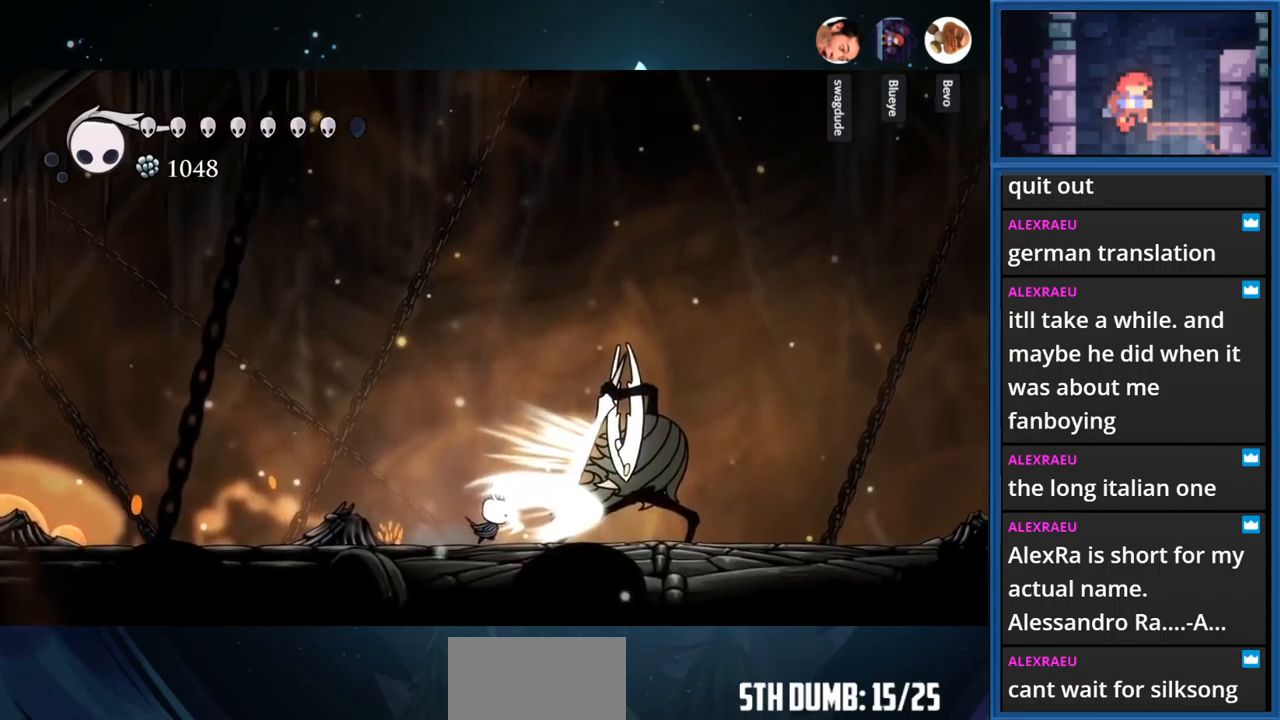
{"buttons": ["DPAD_RIGHT"], "right_stick": "center", "events": [[83, "R1", "up"], [350, "SQUARE", "down"], [450, "DPAD_RIGHT", "down"], [500, "SQUARE", "up"]]}
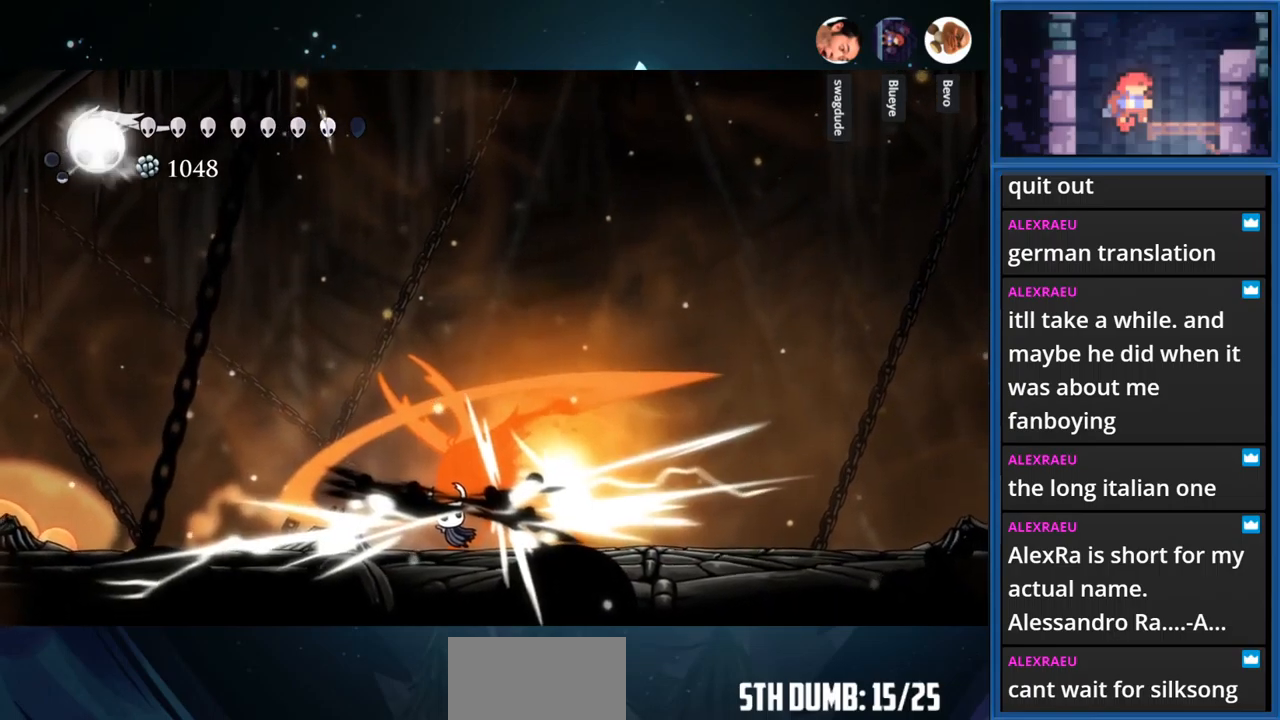
{"buttons": ["DPAD_RIGHT"], "right_stick": "center", "events": [[133, "SQUARE", "down"], [267, "SQUARE", "up"], [333, "SQUARE", "down"], [467, "SQUARE", "up"]]}
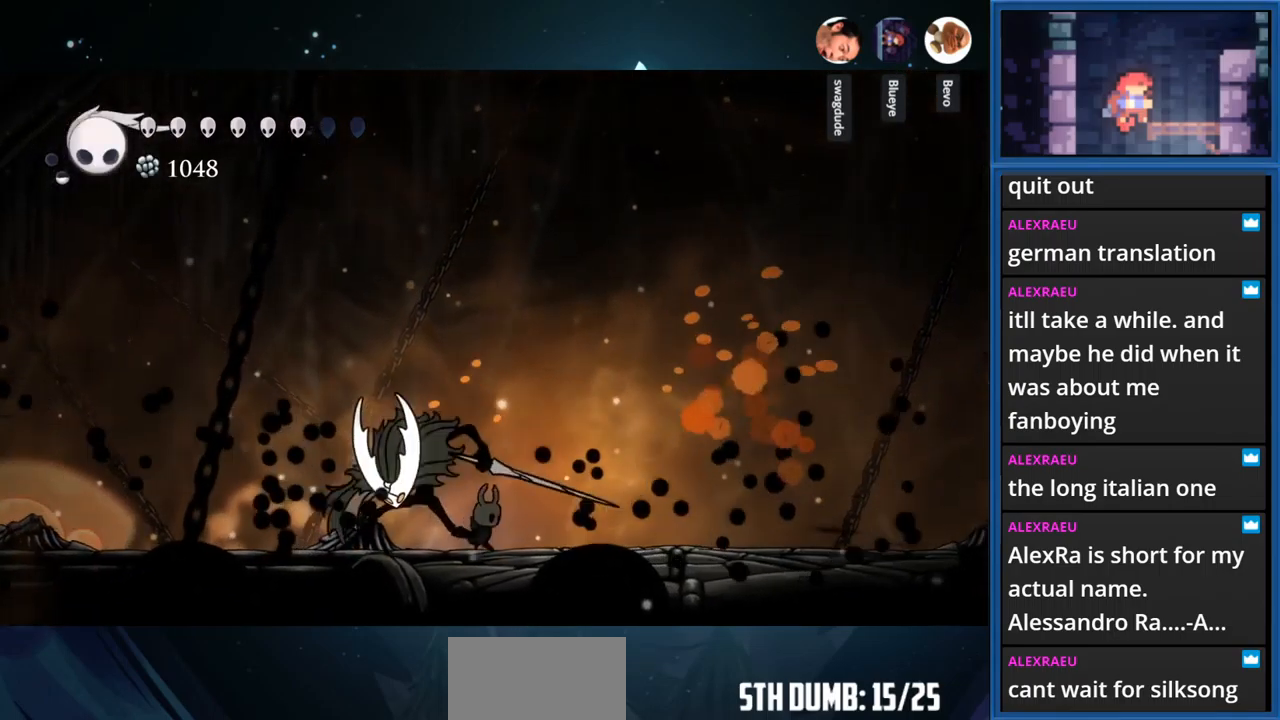
{"buttons": [], "right_stick": "center", "events": [[50, "SQUARE", "down"], [67, "DPAD_RIGHT", "up"], [200, "SQUARE", "up"], [267, "DPAD_LEFT", "down"], [317, "SQUARE", "down"], [367, "DPAD_LEFT", "up"], [450, "SQUARE", "up"]]}
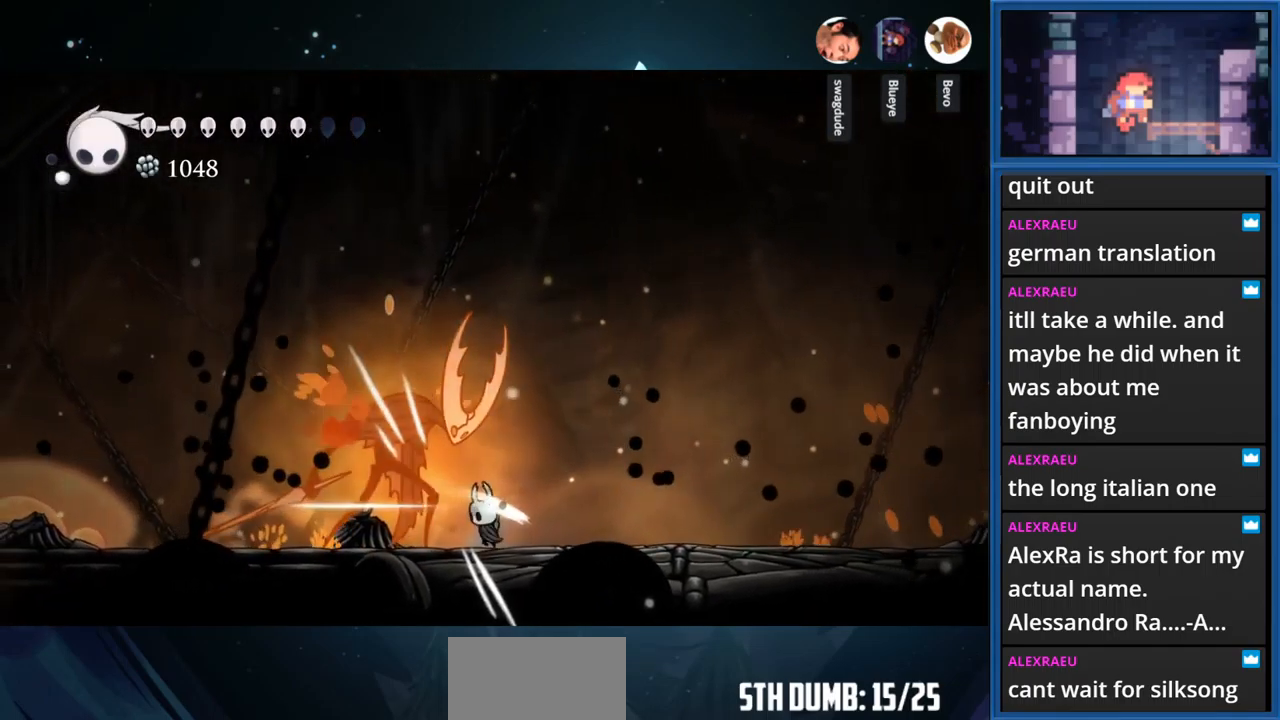
{"buttons": ["SQUARE"], "right_stick": "center", "events": [[50, "SQUARE", "down"], [183, "SQUARE", "up"], [250, "SQUARE", "down"], [383, "SQUARE", "up"], [467, "SQUARE", "down"]]}
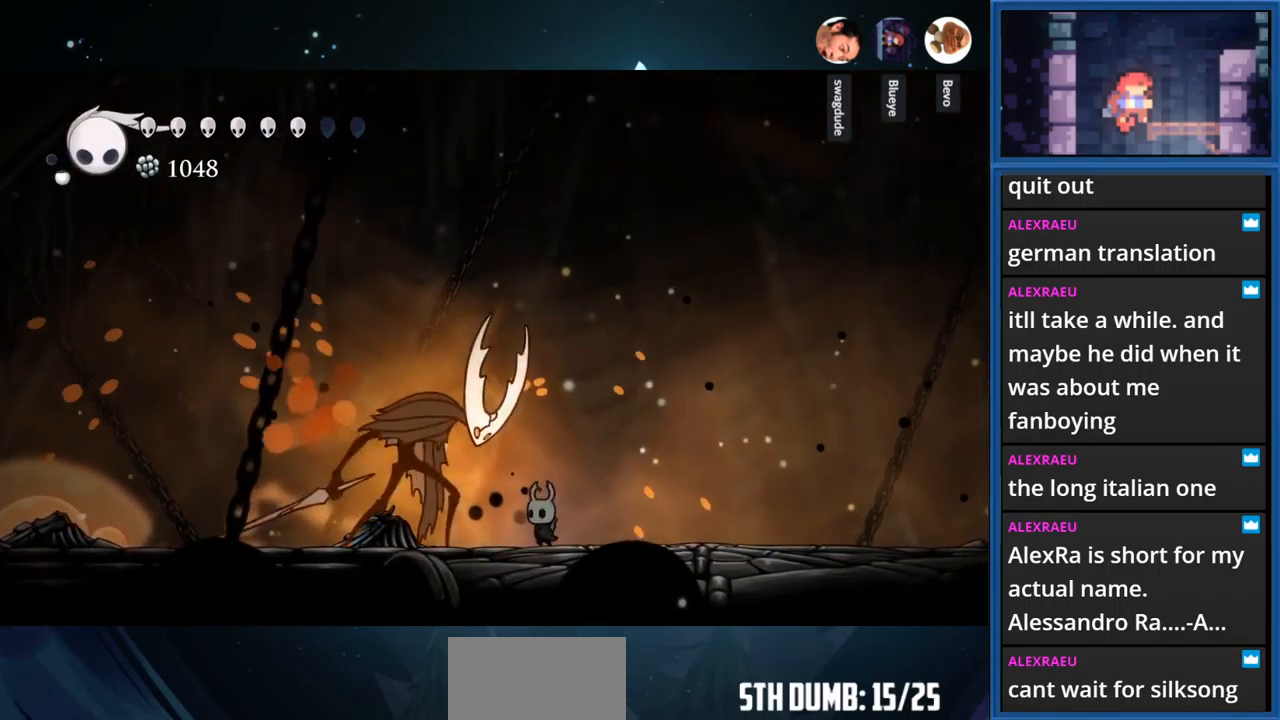
{"buttons": ["SQUARE"], "right_stick": "center", "events": [[100, "SQUARE", "up"], [167, "SQUARE", "down"], [300, "SQUARE", "up"], [367, "SQUARE", "down"]]}
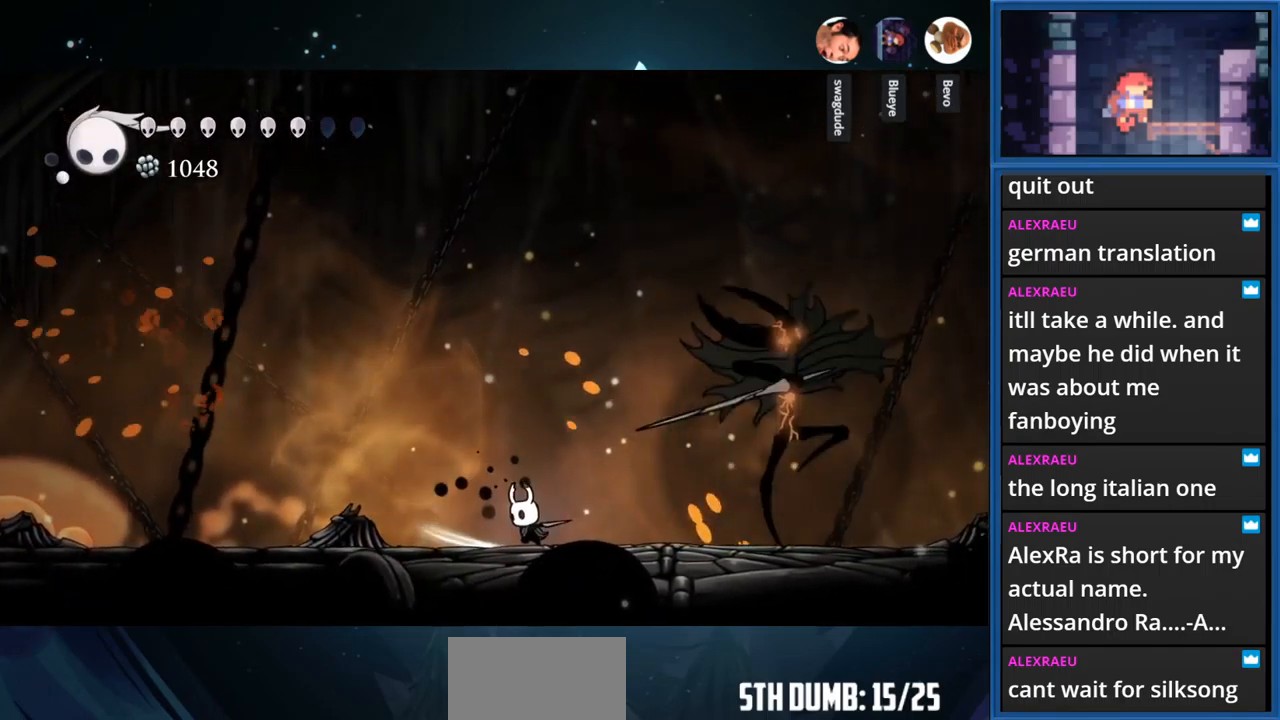
{"buttons": ["SQUARE", "DPAD_RIGHT"], "right_stick": "center", "events": [[17, "SQUARE", "up"], [217, "DPAD_RIGHT", "down"], [483, "SQUARE", "down"]]}
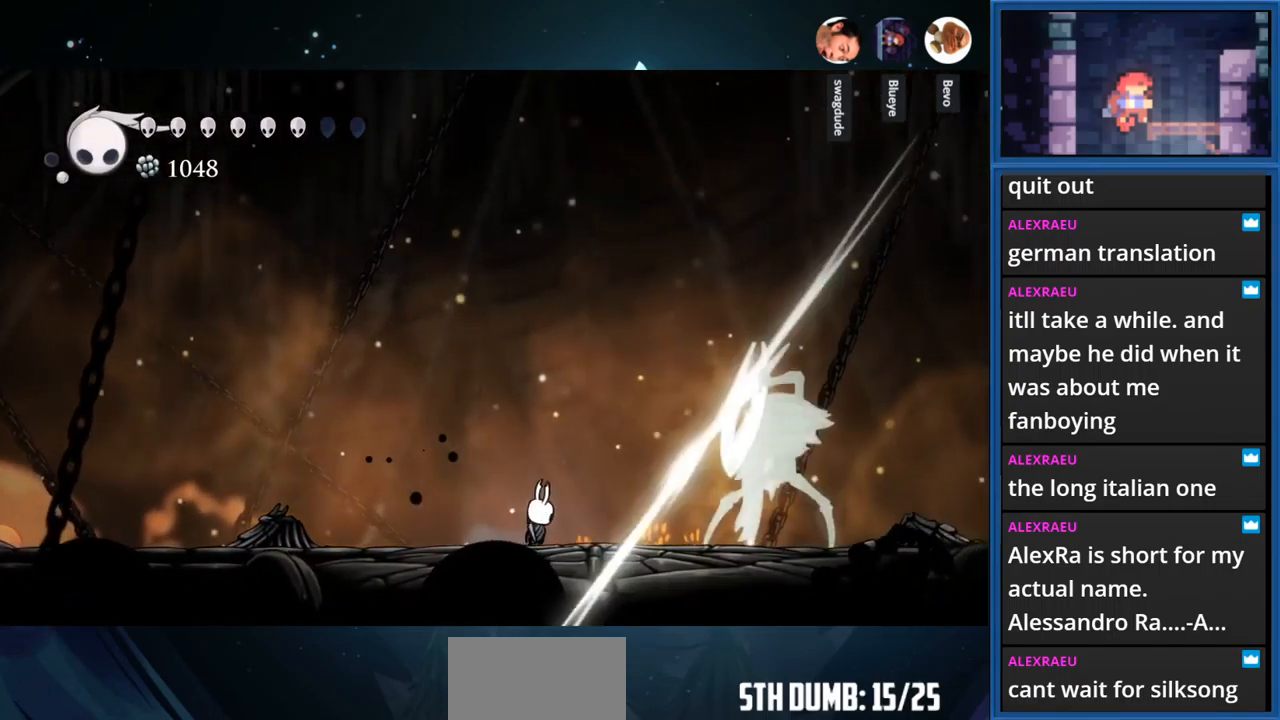
{"buttons": ["DPAD_LEFT"], "right_stick": "center", "events": [[83, "DPAD_RIGHT", "up"], [133, "SQUARE", "up"], [233, "DPAD_LEFT", "down"]]}
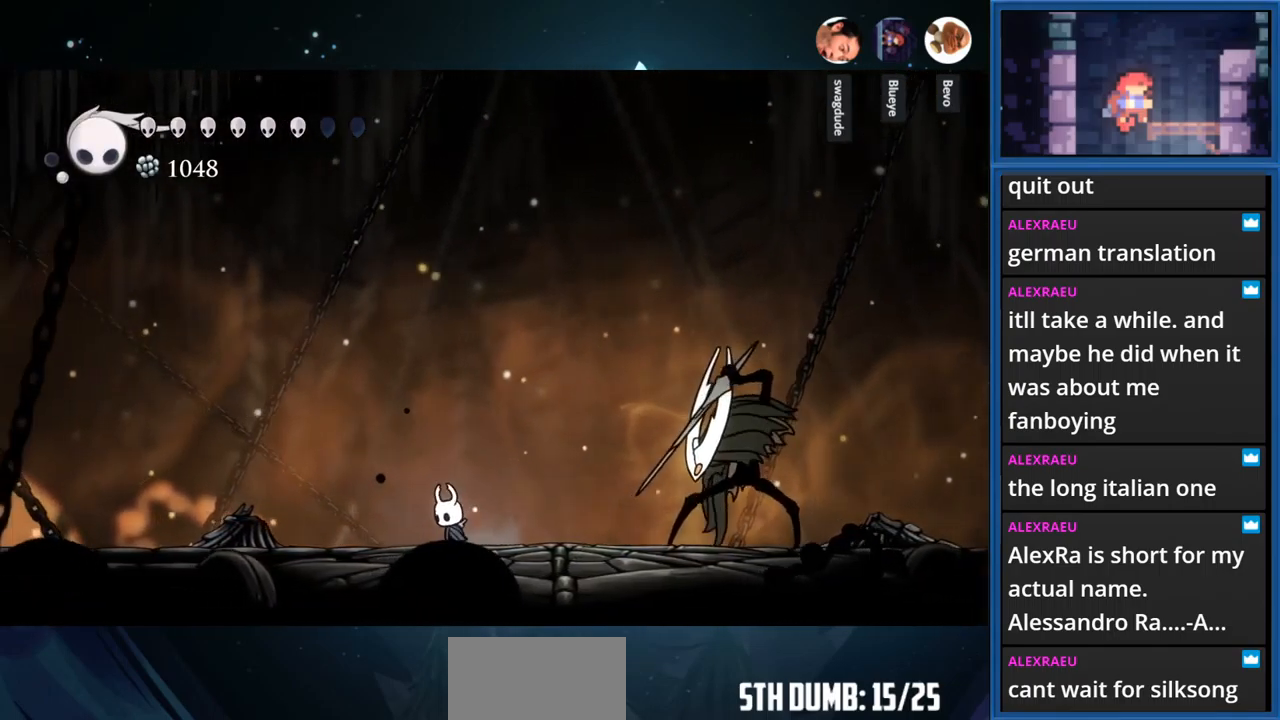
{"buttons": ["DPAD_RIGHT"], "right_stick": "center", "events": [[17, "DPAD_LEFT", "up"], [100, "DPAD_RIGHT", "down"]]}
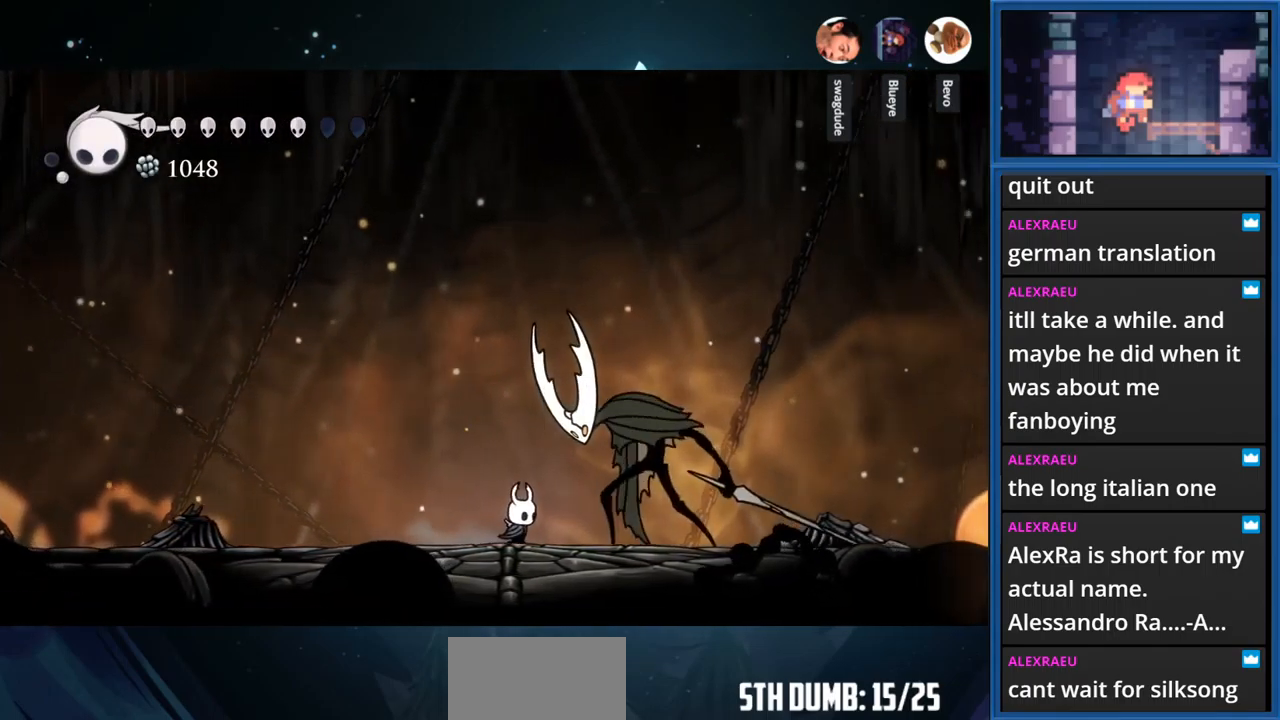
{"buttons": [], "right_stick": "center", "events": [[67, "SQUARE", "down"], [100, "DPAD_RIGHT", "up"], [200, "SQUARE", "up"], [333, "SQUARE", "down"], [483, "SQUARE", "up"]]}
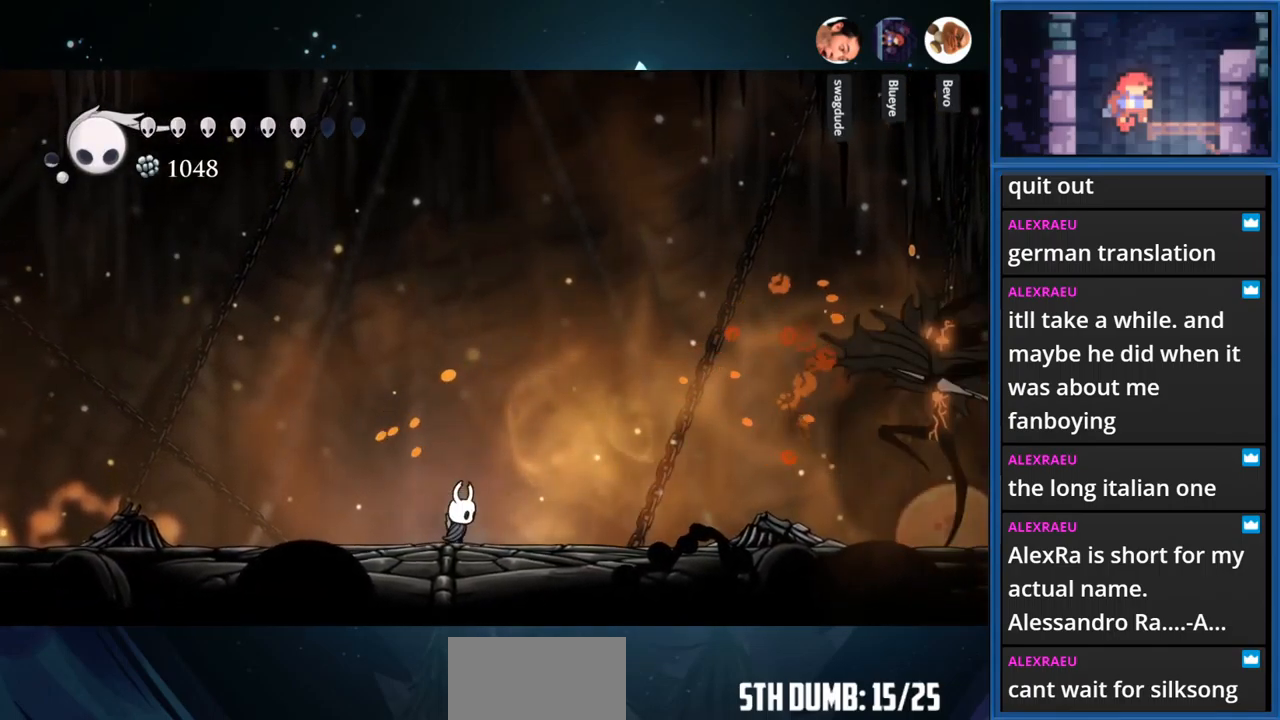
{"buttons": [], "right_stick": "center", "events": [[284, "DPAD_RIGHT", "down"], [400, "DPAD_RIGHT", "up"]]}
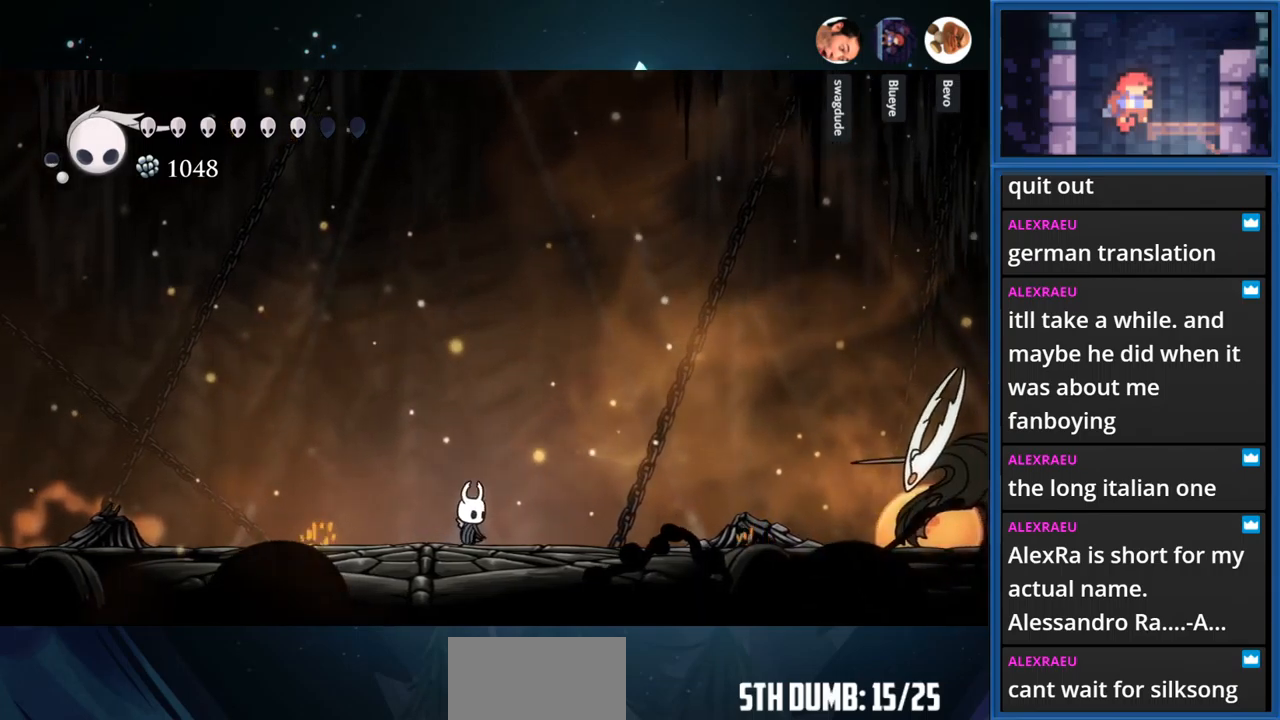
{"buttons": ["CROSS", "DPAD_RIGHT"], "right_stick": "center", "events": [[117, "CROSS", "down"], [400, "DPAD_RIGHT", "down"]]}
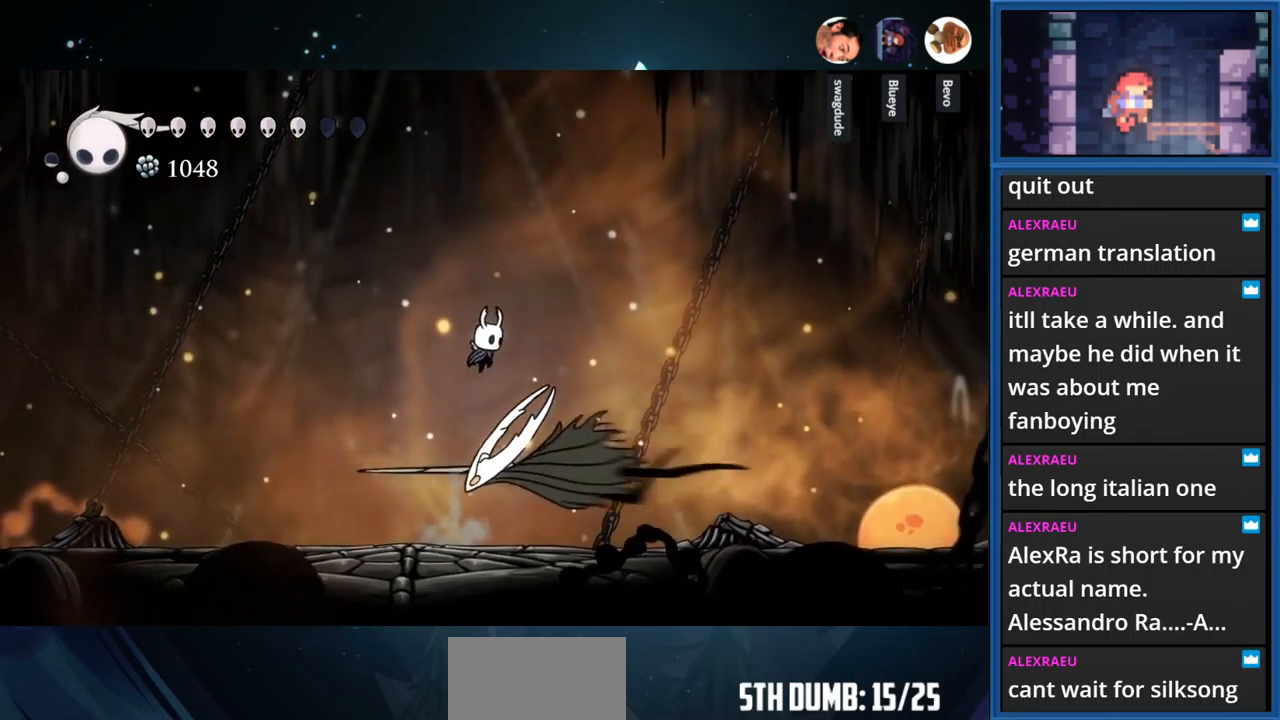
{"buttons": [], "right_stick": "center", "events": [[17, "DPAD_DOWN", "down"], [17, "DPAD_RIGHT", "up"], [34, "SQUARE", "down"], [50, "CROSS", "up"], [250, "DPAD_DOWN", "up"], [250, "SQUARE", "up"]]}
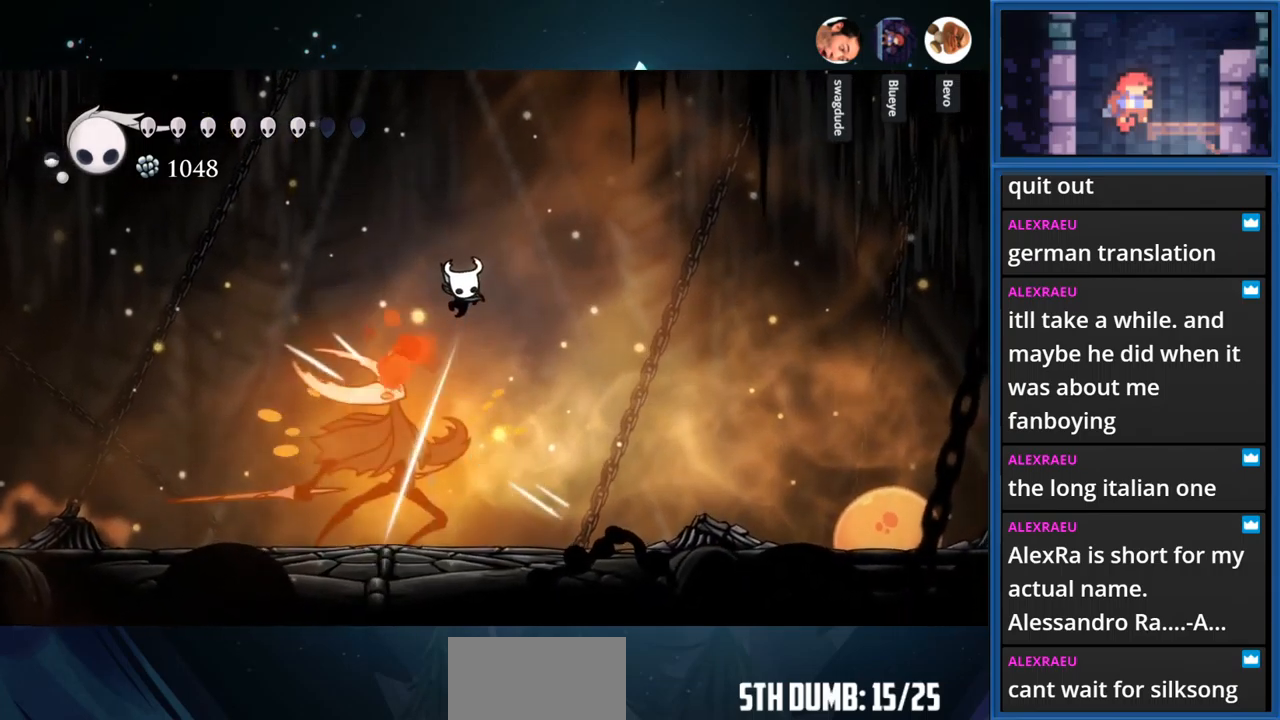
{"buttons": ["DPAD_RIGHT"], "right_stick": "center", "events": [[317, "DPAD_RIGHT", "down"]]}
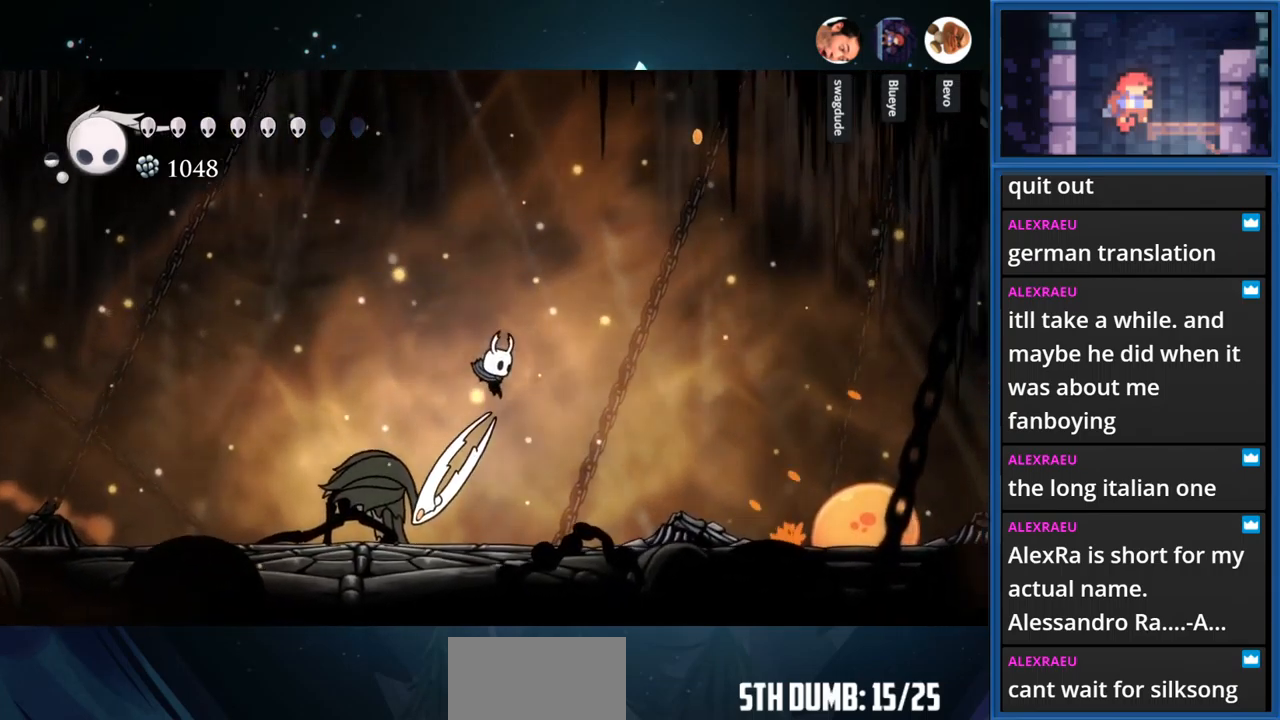
{"buttons": ["CIRCLE"], "right_stick": "center", "events": [[84, "DPAD_RIGHT", "up"], [167, "CIRCLE", "down"], [400, "DPAD_LEFT", "down"], [450, "DPAD_LEFT", "up"]]}
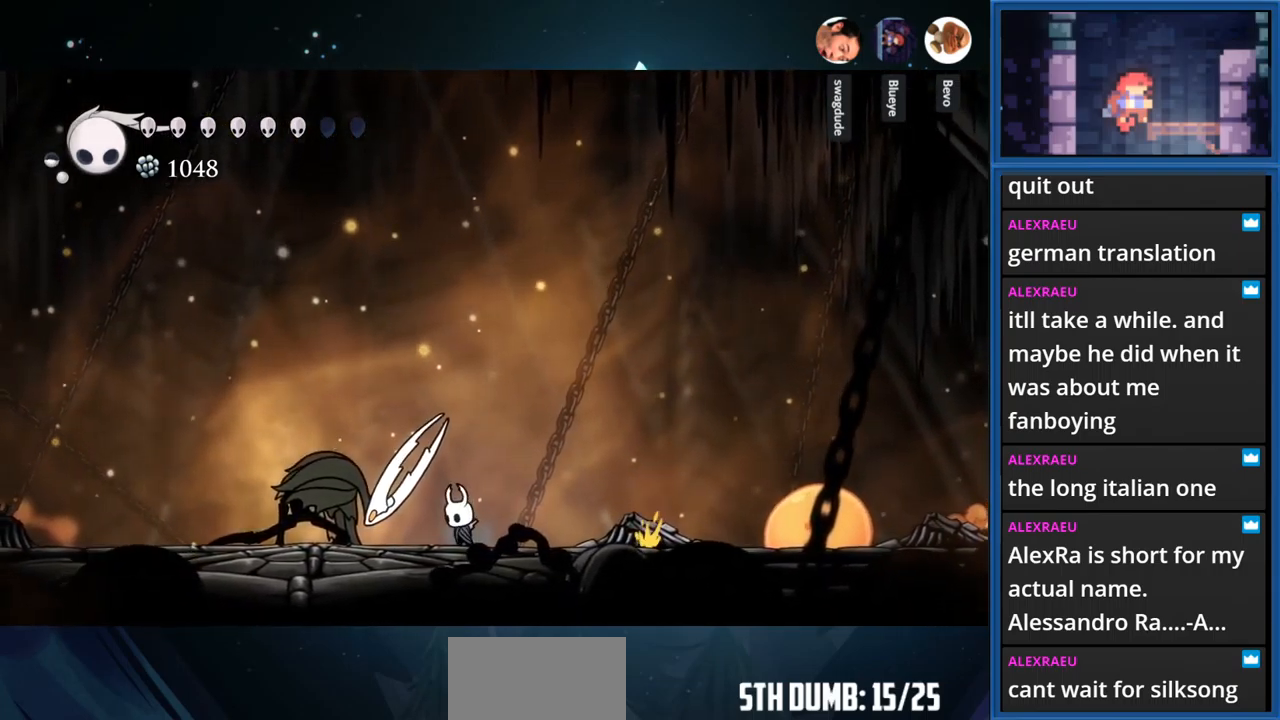
{"buttons": ["CIRCLE"], "right_stick": "center", "events": []}
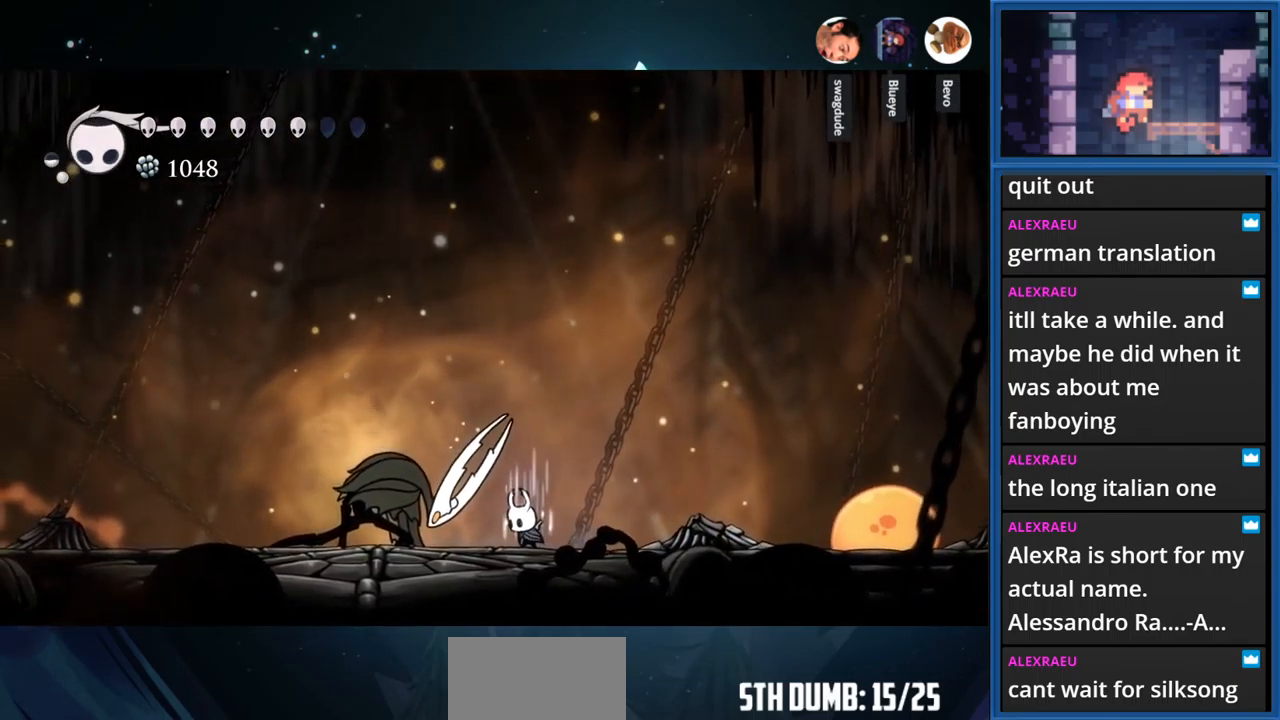
{"buttons": ["CIRCLE"], "right_stick": "center", "events": []}
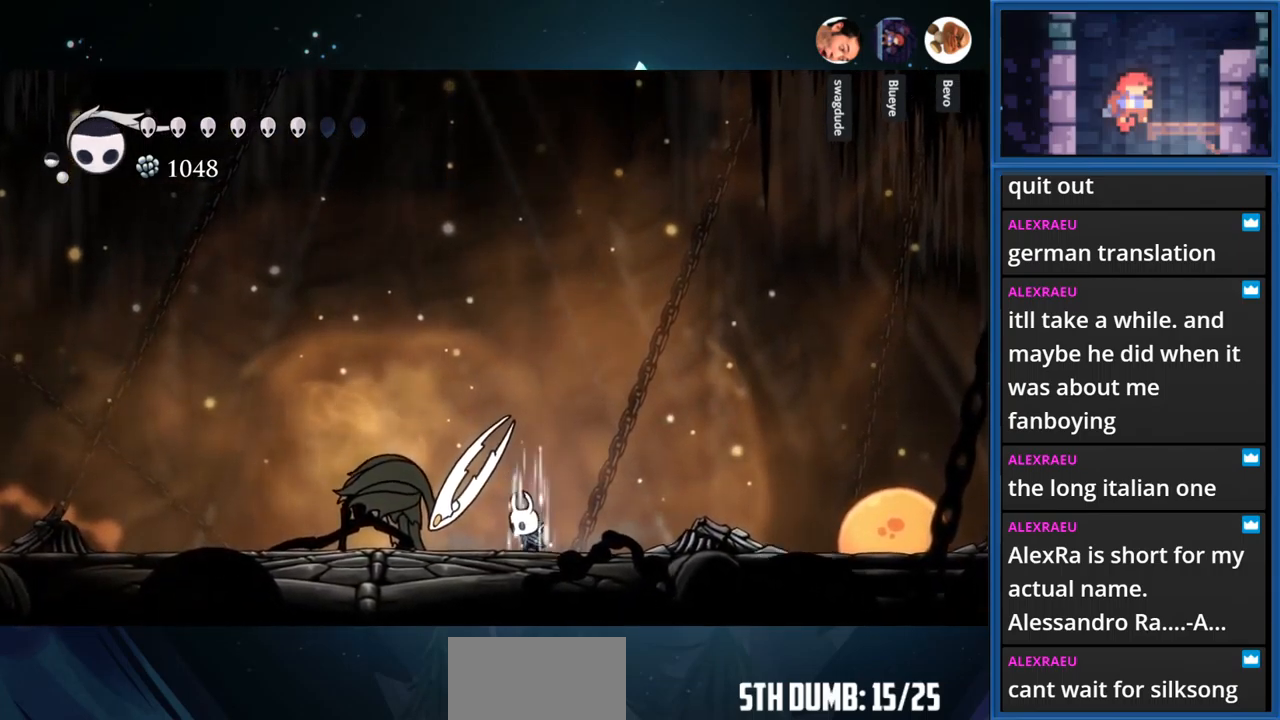
{"buttons": ["CIRCLE"], "right_stick": "center", "events": []}
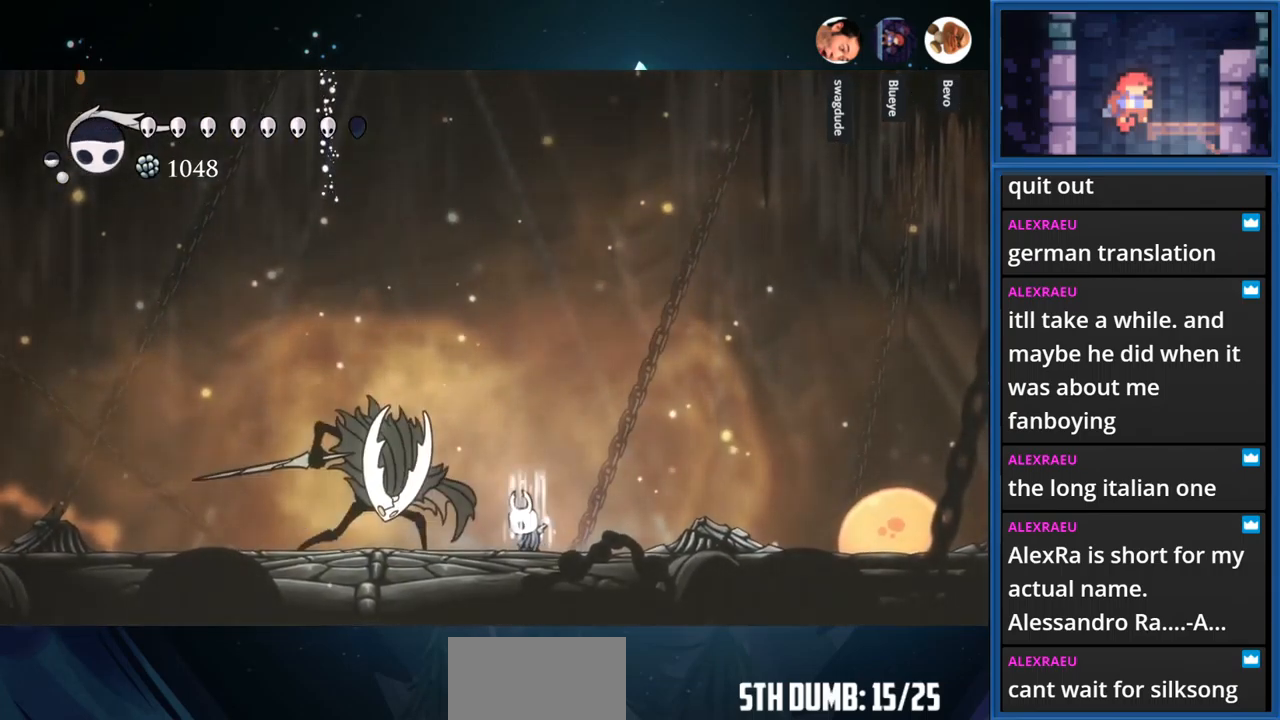
{"buttons": ["CIRCLE"], "right_stick": "center", "events": []}
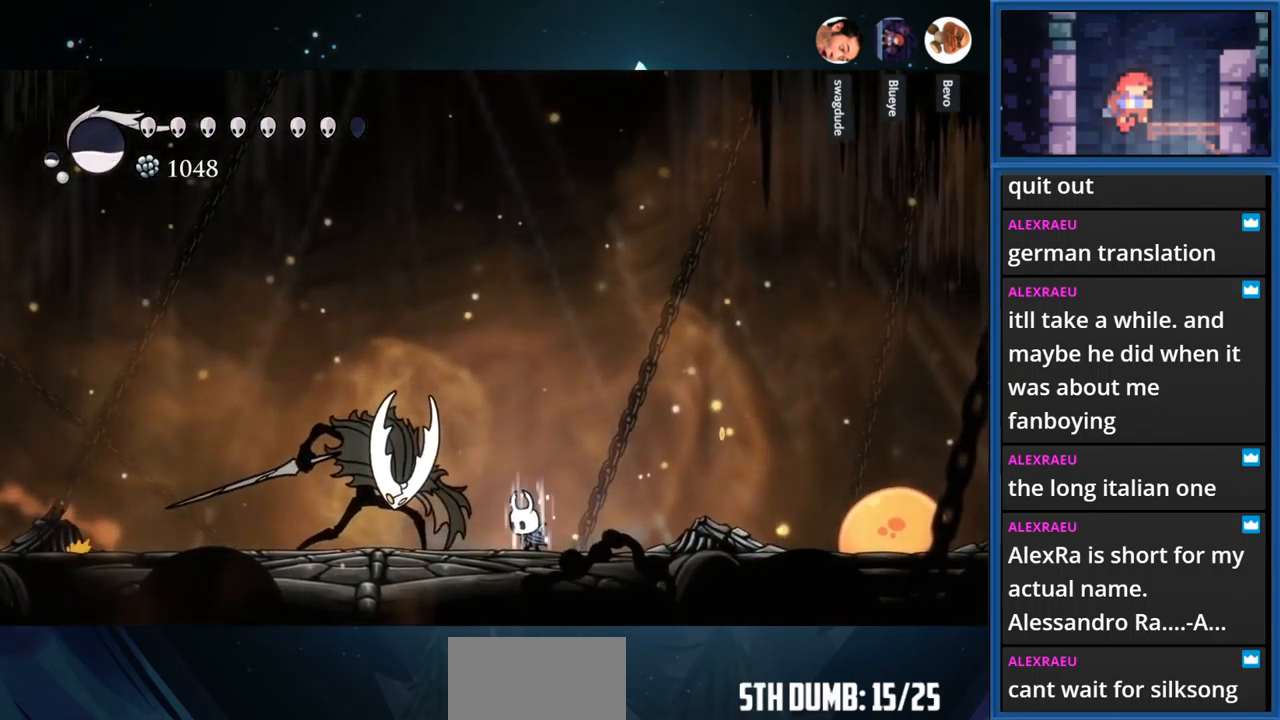
{"buttons": ["DPAD_LEFT"], "right_stick": "center", "events": [[300, "CIRCLE", "up"], [450, "DPAD_LEFT", "down"]]}
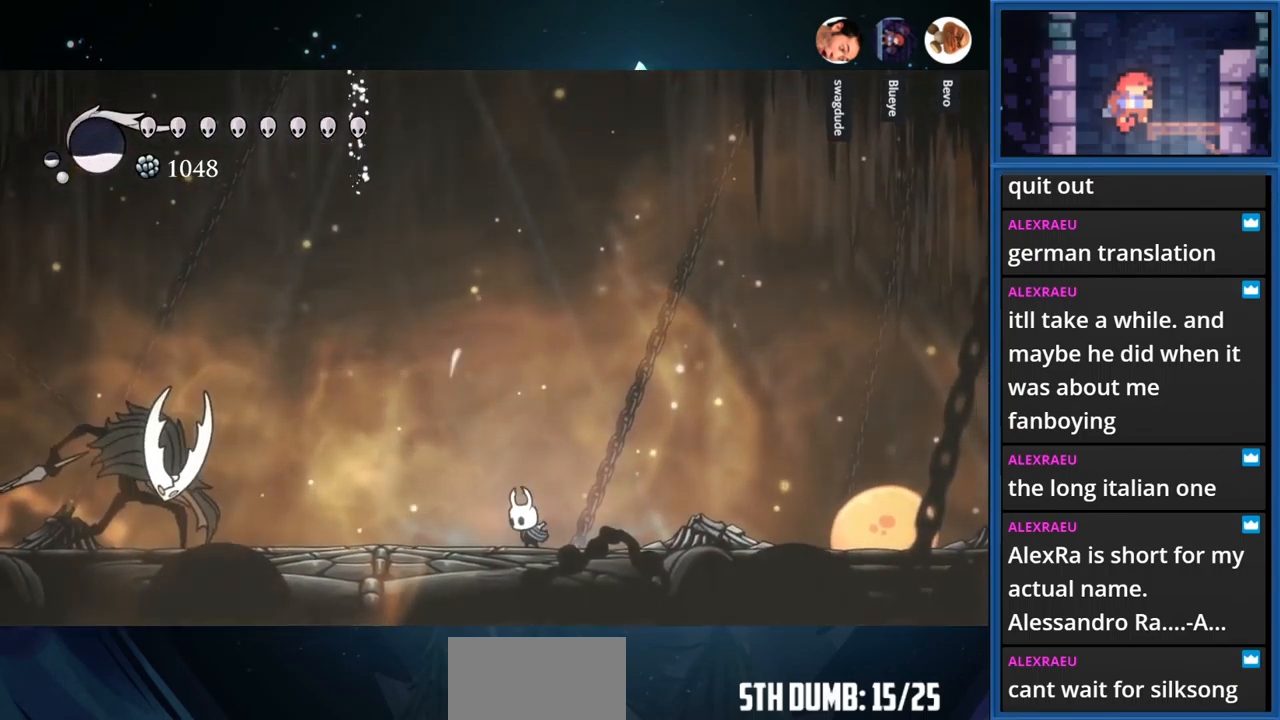
{"buttons": [], "right_stick": "center", "events": [[67, "DPAD_LEFT", "up"], [250, "DPAD_RIGHT", "down"], [400, "DPAD_RIGHT", "up"]]}
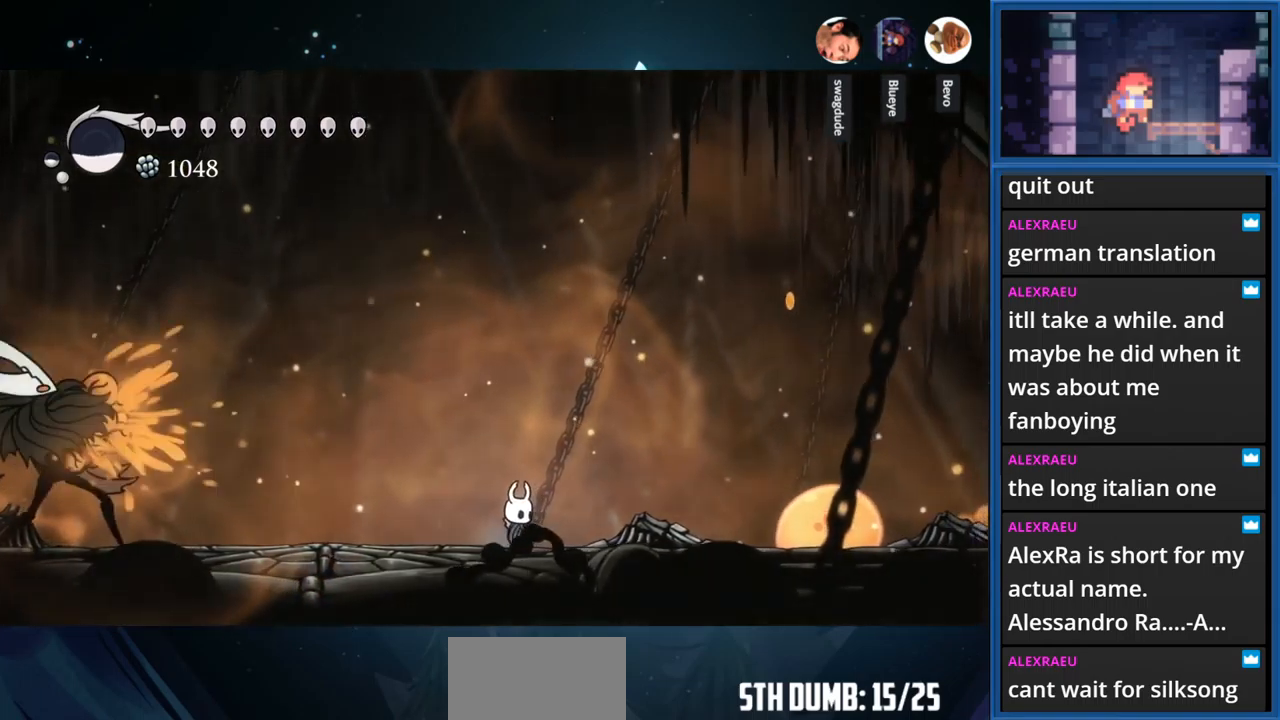
{"buttons": ["R1", "DPAD_LEFT"], "right_stick": "center", "events": [[350, "DPAD_LEFT", "down"], [450, "R1", "down"]]}
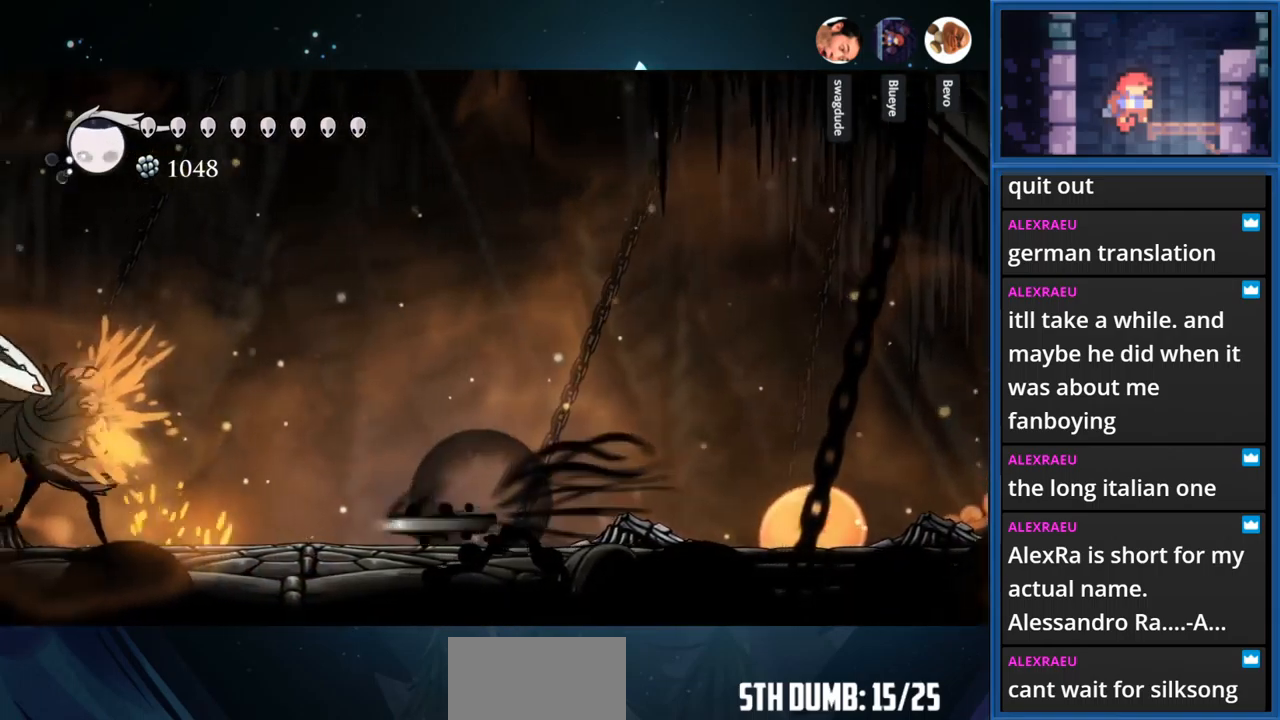
{"buttons": ["DPAD_LEFT"], "right_stick": "center", "events": [[100, "DPAD_LEFT", "up"], [100, "R1", "up"], [450, "DPAD_LEFT", "down"]]}
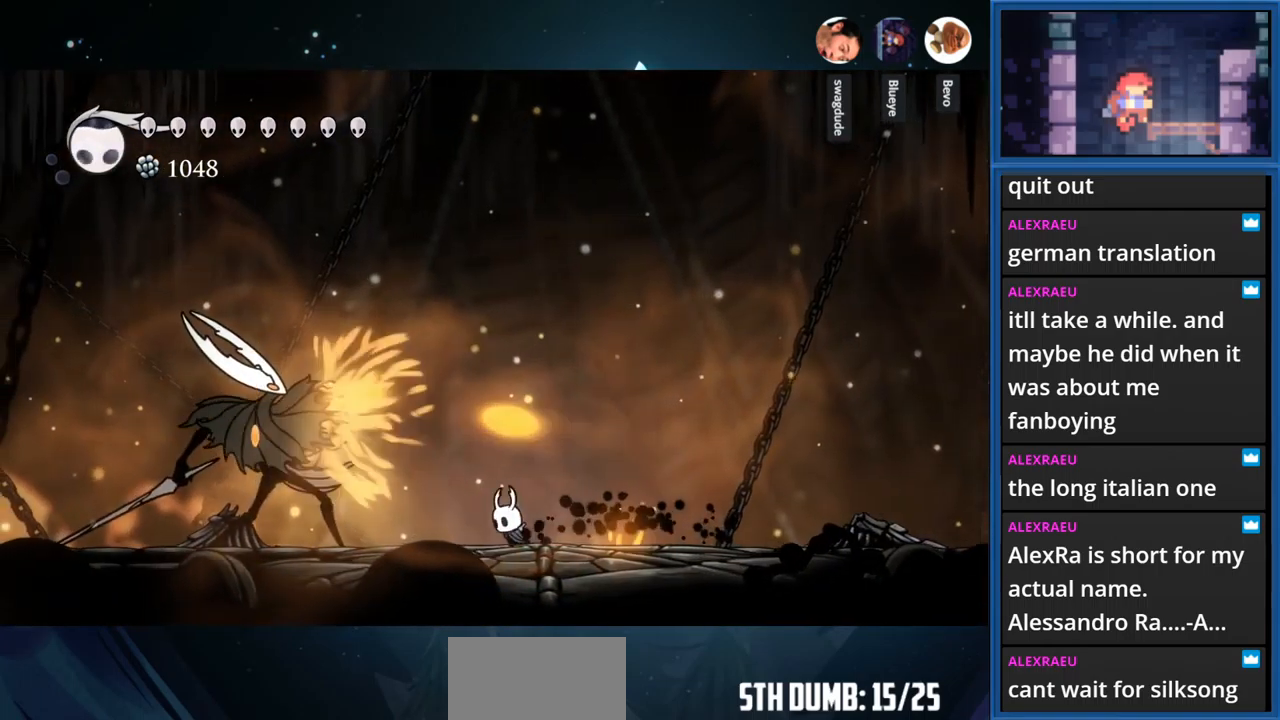
{"buttons": ["DPAD_LEFT"], "right_stick": "center", "events": [[266, "SQUARE", "down"], [466, "SQUARE", "up"]]}
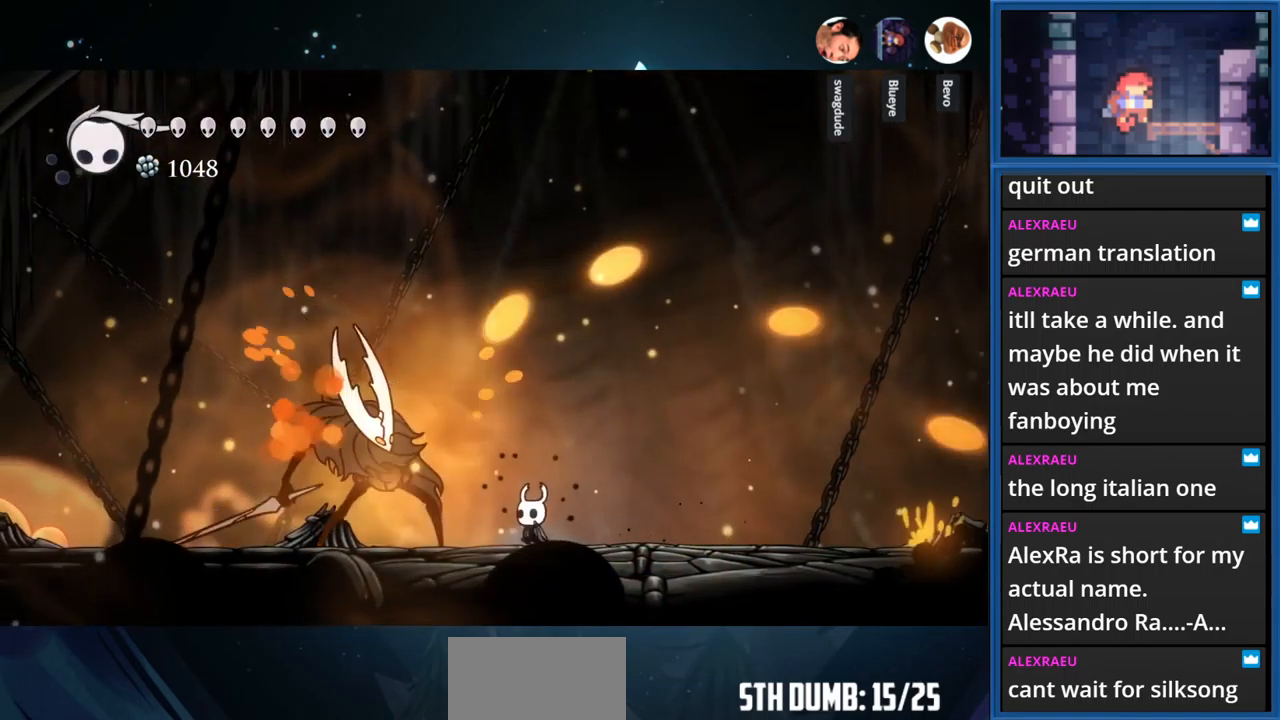
{"buttons": ["DPAD_LEFT"], "right_stick": "center", "events": [[16, "SQUARE", "down"], [216, "SQUARE", "up"], [283, "DPAD_LEFT", "up"], [350, "SQUARE", "down"], [466, "DPAD_LEFT", "down"], [500, "SQUARE", "up"]]}
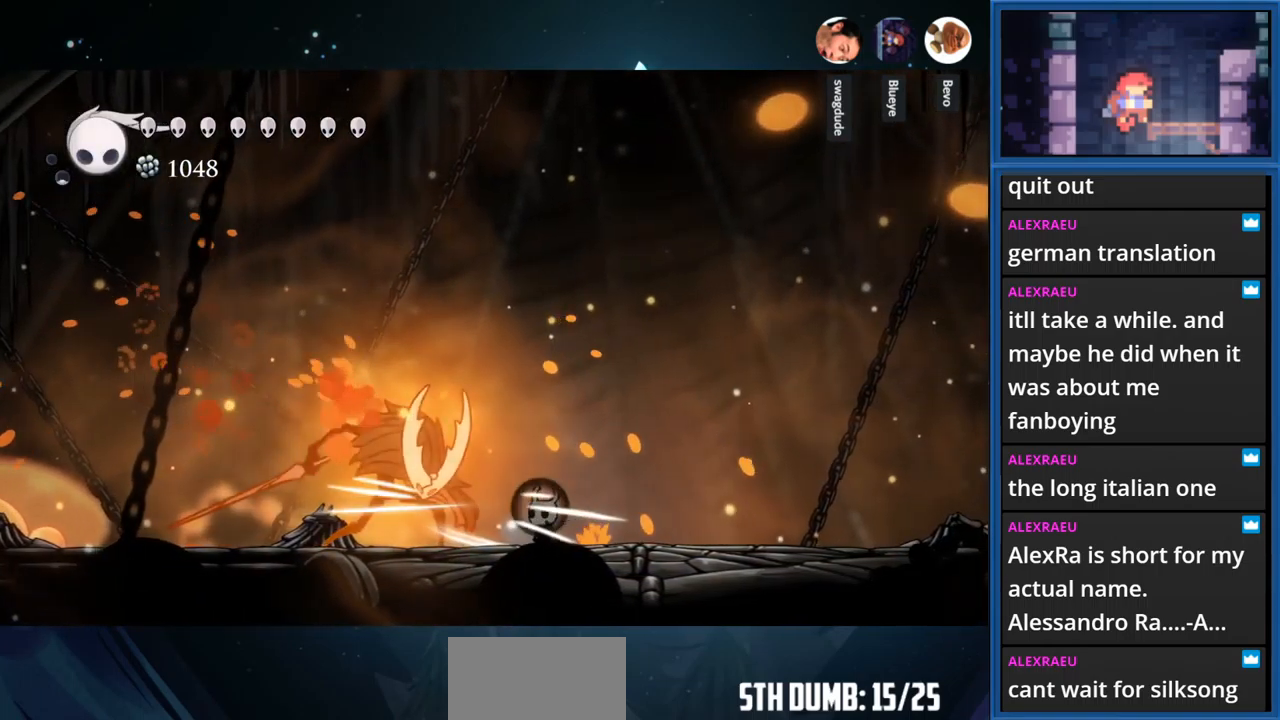
{"buttons": ["DPAD_RIGHT"], "right_stick": "center", "events": [[83, "DPAD_LEFT", "up"], [166, "DPAD_LEFT", "down"], [166, "SQUARE", "down"], [266, "DPAD_LEFT", "up"], [333, "SQUARE", "up"], [350, "DPAD_RIGHT", "down"]]}
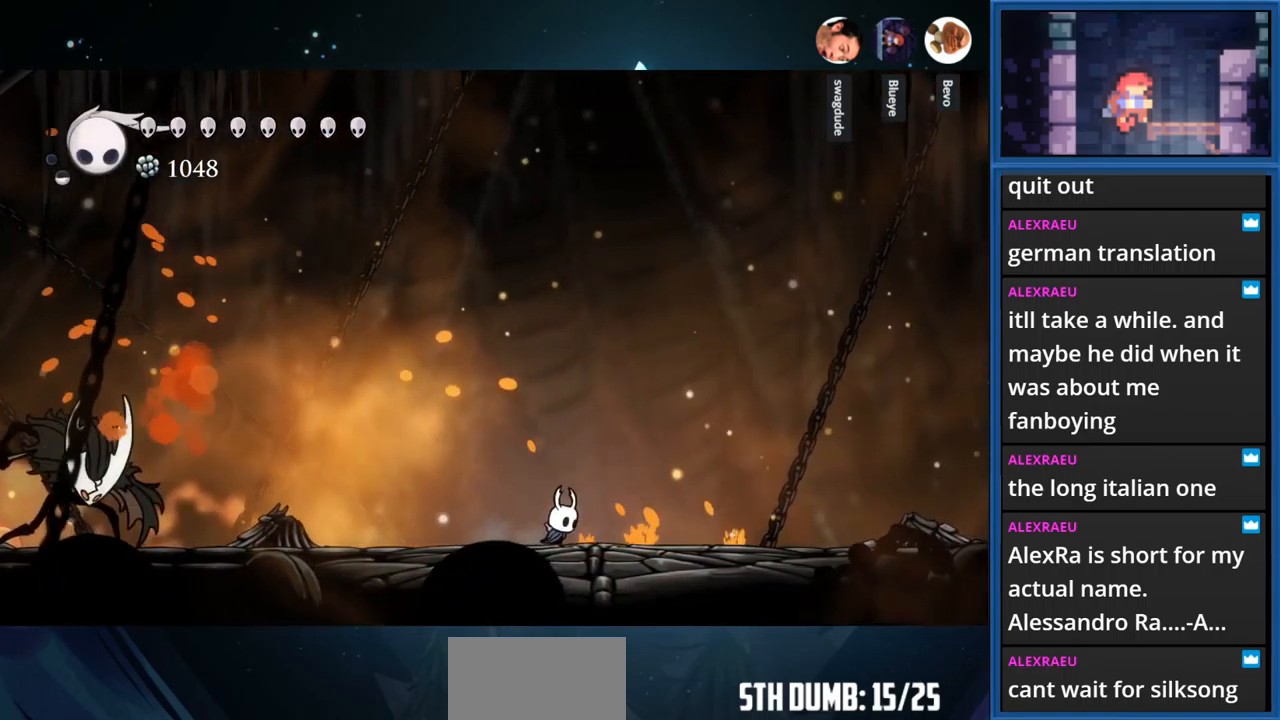
{"buttons": [], "right_stick": "center", "events": [[66, "DPAD_RIGHT", "up"]]}